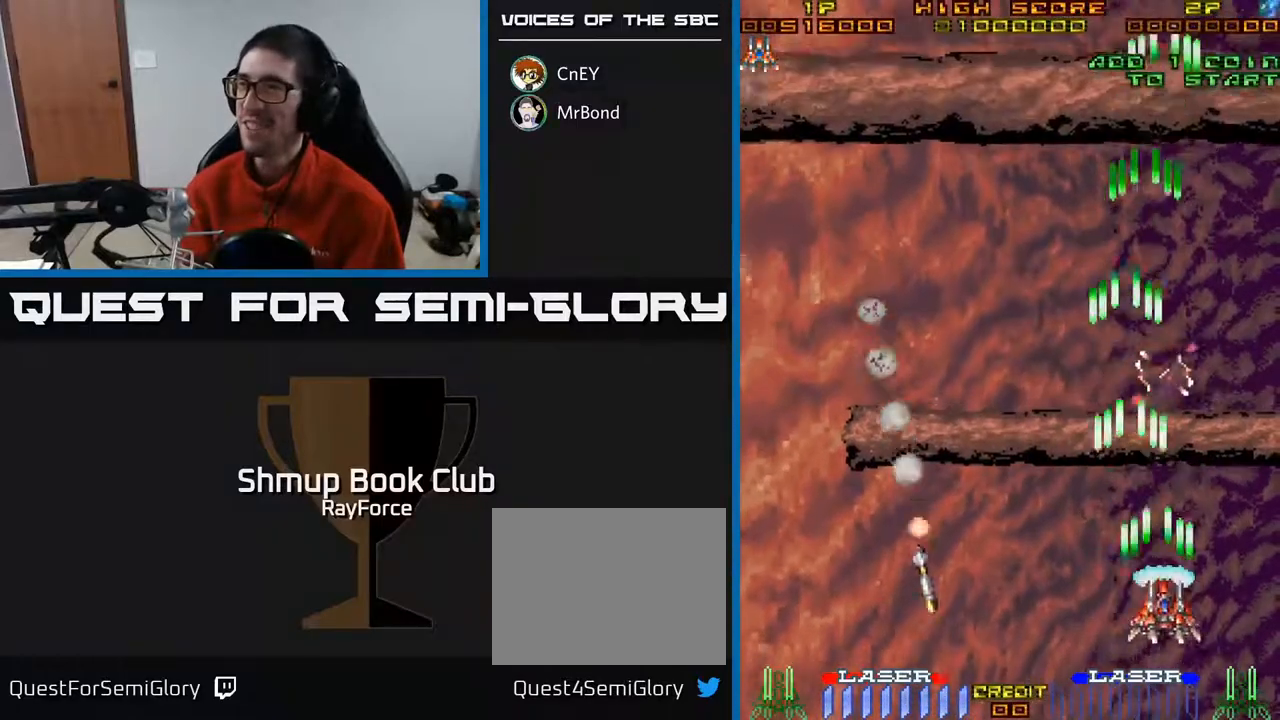
Gameplay with a controller (Xbox layout); each line is a JSON object with the inputs held at the frame after it. "events" lists button and stick changes between this image and that frame as [ms after this image, input, new state], when the widget could be followed in between. Not read: left_stick.
{"buttons": ["A", "DPAD_UP", "DPAD_LEFT"], "right_stick": "center", "events": [[50, "DPAD_DOWN", "down"], [83, "DPAD_RIGHT", "up"], [117, "DPAD_LEFT", "down"], [150, "DPAD_DOWN", "up"], [267, "DPAD_UP", "down"]]}
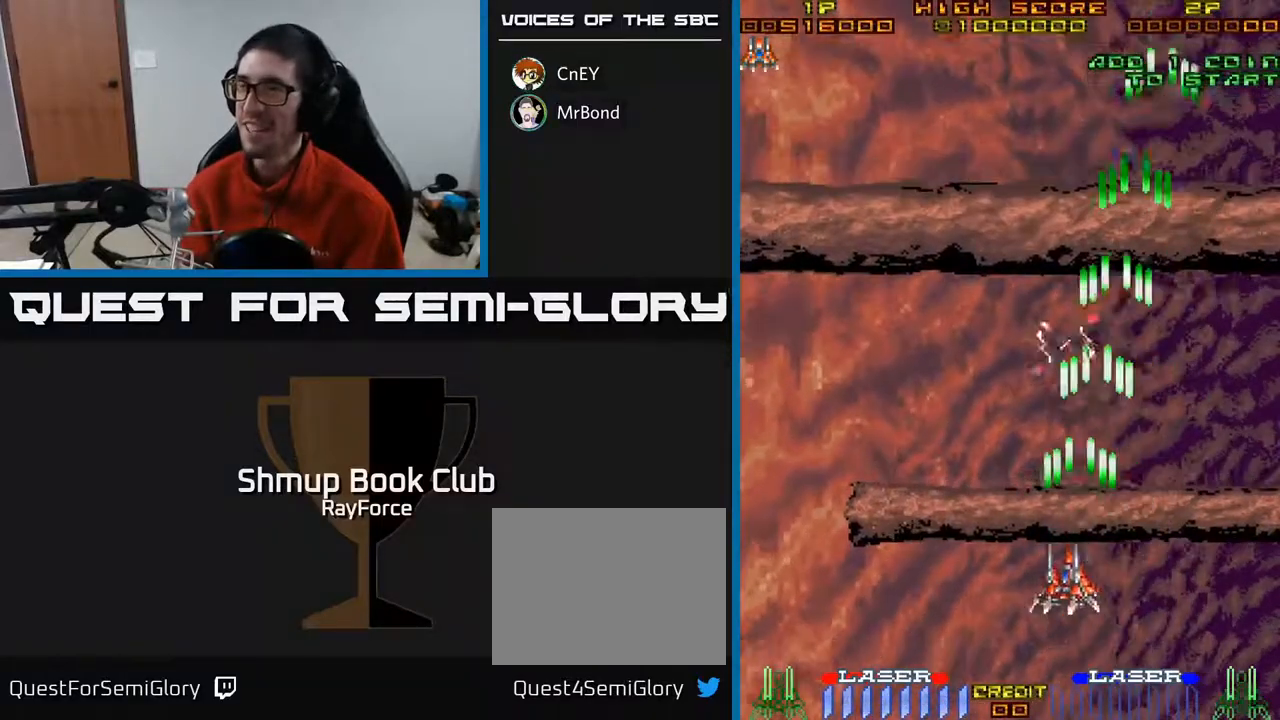
{"buttons": ["A", "DPAD_UP"], "right_stick": "center", "events": [[83, "DPAD_LEFT", "up"], [133, "DPAD_LEFT", "down"], [333, "DPAD_LEFT", "up"]]}
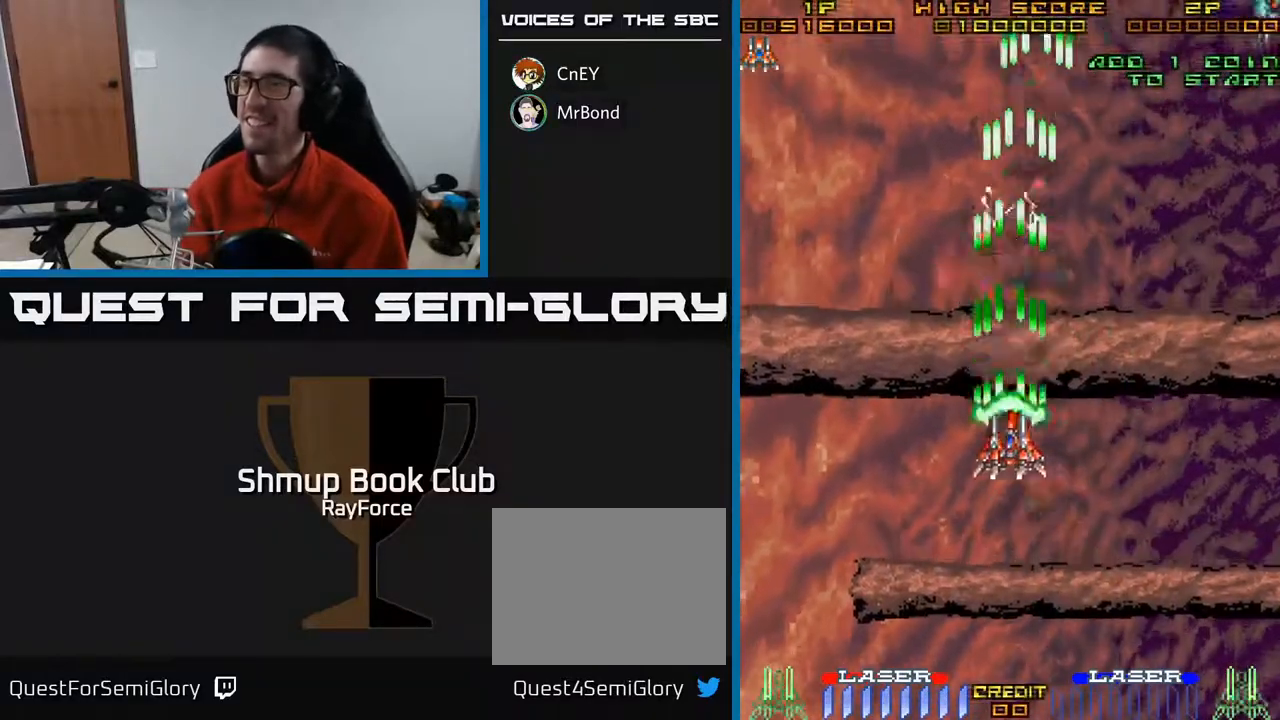
{"buttons": ["A", "DPAD_UP", "DPAD_RIGHT"], "right_stick": "center", "events": [[33, "DPAD_UP", "up"], [83, "DPAD_RIGHT", "down"], [133, "DPAD_DOWN", "down"], [217, "DPAD_RIGHT", "up"], [350, "DPAD_RIGHT", "down"], [367, "DPAD_DOWN", "up"], [450, "DPAD_UP", "down"]]}
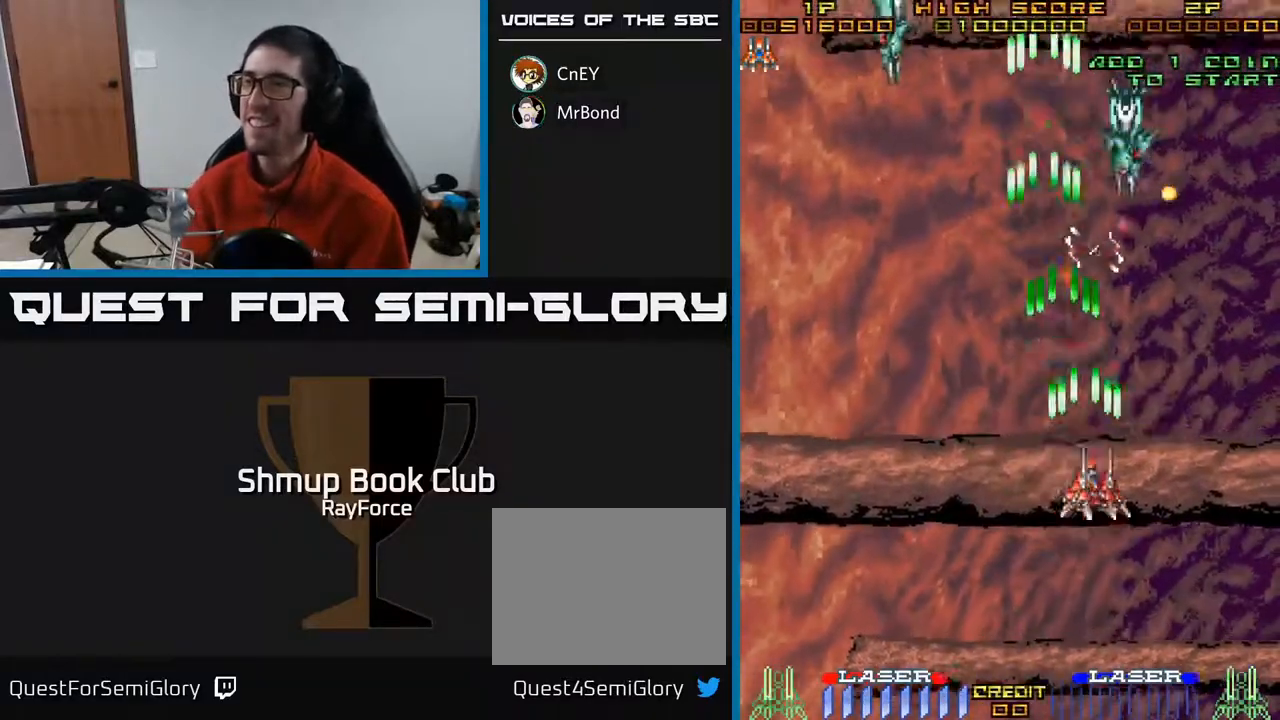
{"buttons": ["A", "DPAD_LEFT"], "right_stick": "center", "events": [[17, "DPAD_RIGHT", "up"], [267, "DPAD_LEFT", "down"], [300, "DPAD_UP", "up"]]}
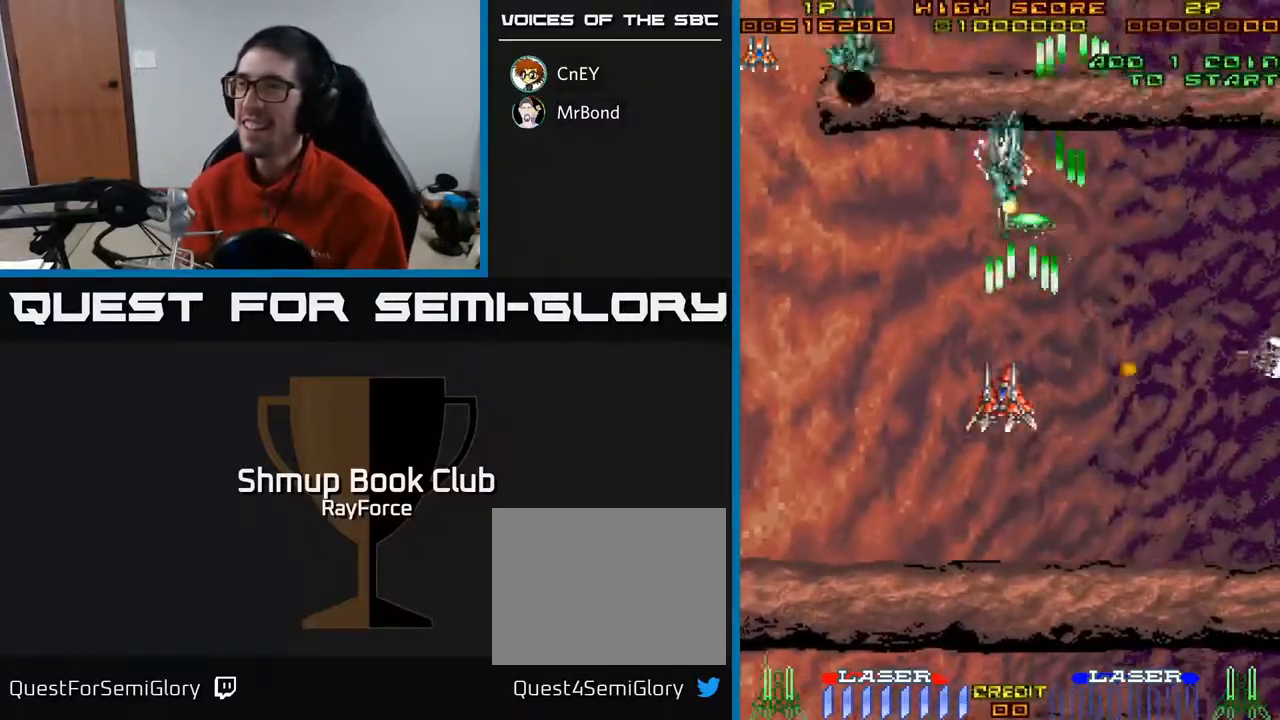
{"buttons": ["A", "DPAD_DOWN"], "right_stick": "center", "events": [[100, "DPAD_DOWN", "down"], [133, "DPAD_LEFT", "up"], [200, "DPAD_LEFT", "down"], [283, "DPAD_LEFT", "up"], [367, "DPAD_RIGHT", "down"], [500, "DPAD_RIGHT", "up"]]}
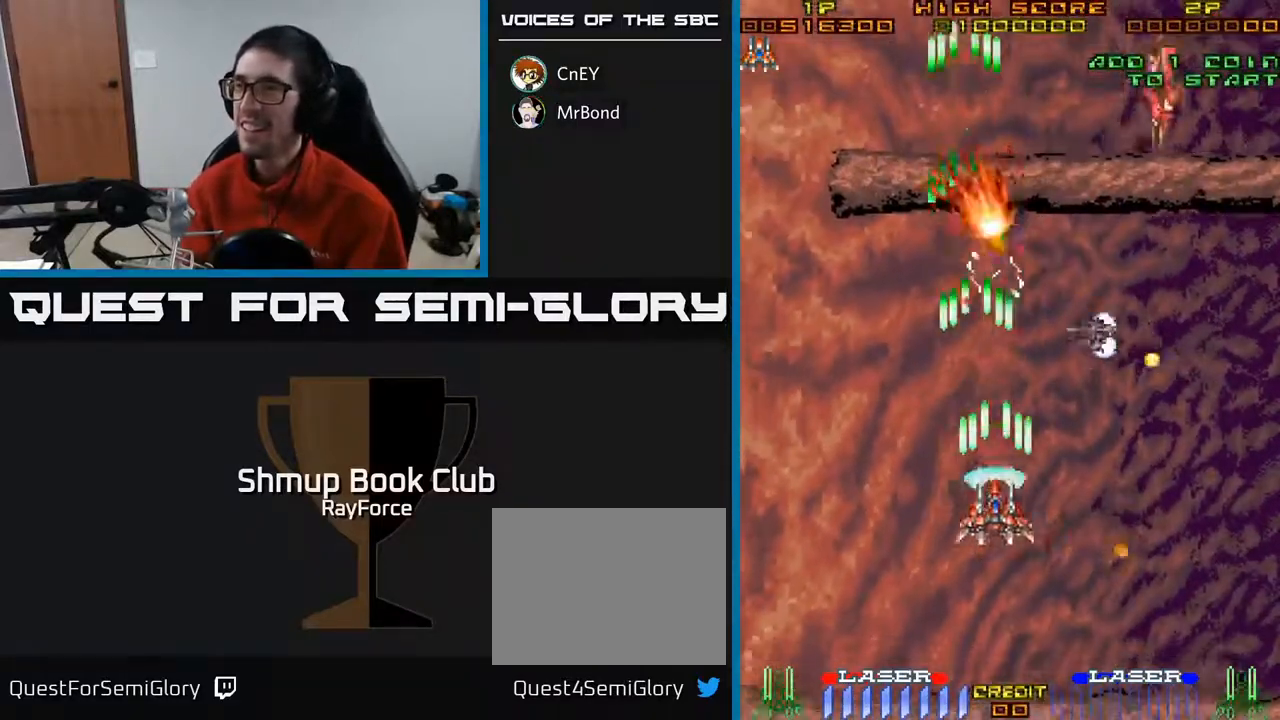
{"buttons": ["A", "DPAD_UP", "DPAD_LEFT"], "right_stick": "center", "events": [[17, "DPAD_RIGHT", "down"], [150, "DPAD_DOWN", "up"], [167, "DPAD_DOWN", "down"], [317, "DPAD_DOWN", "up"], [317, "DPAD_RIGHT", "up"], [333, "DPAD_LEFT", "down"], [400, "DPAD_UP", "down"]]}
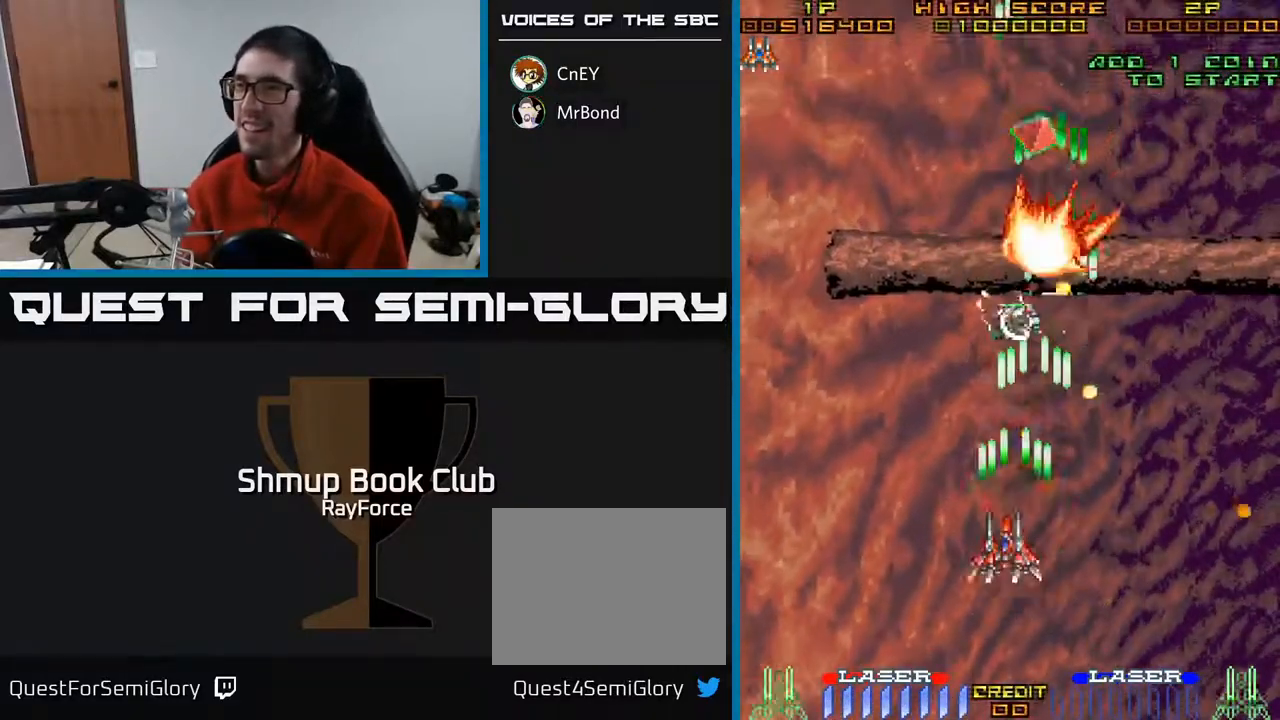
{"buttons": ["A", "DPAD_RIGHT"], "right_stick": "center"}
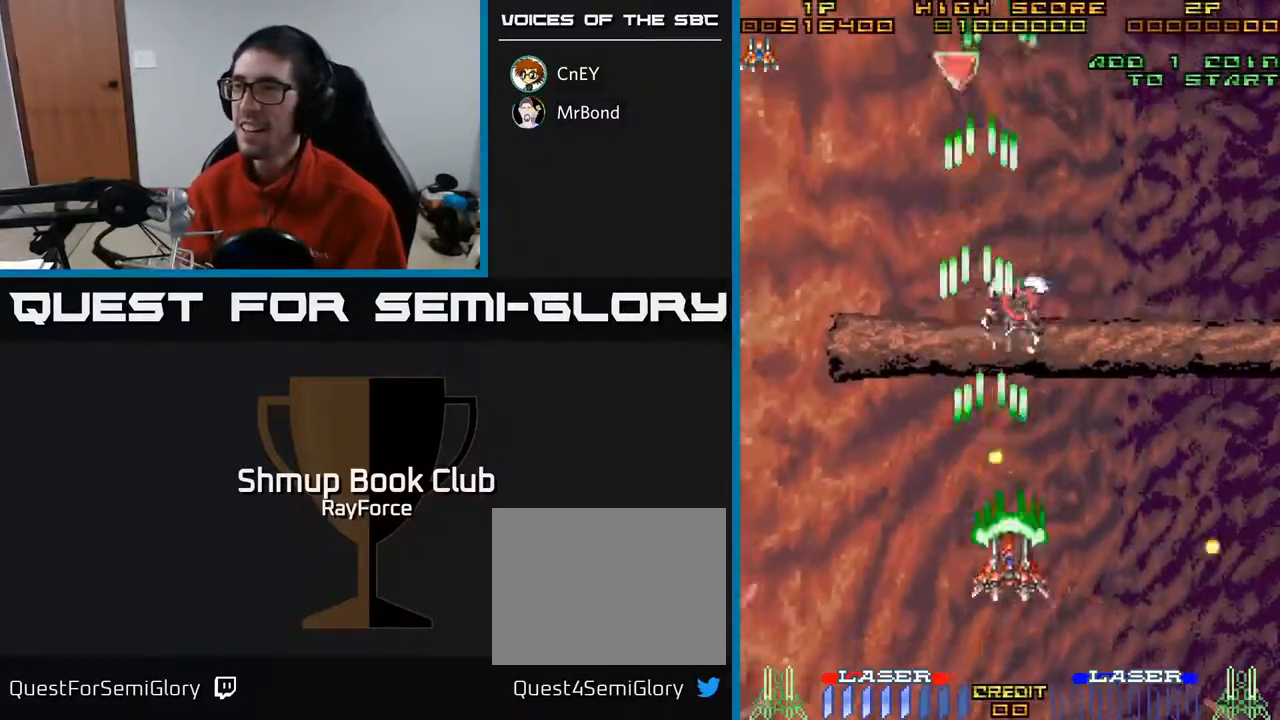
{"buttons": ["A", "DPAD_UP", "DPAD_LEFT"], "right_stick": "center", "events": [[183, "DPAD_RIGHT", "up"], [183, "DPAD_UP", "down"], [317, "DPAD_LEFT", "down"]]}
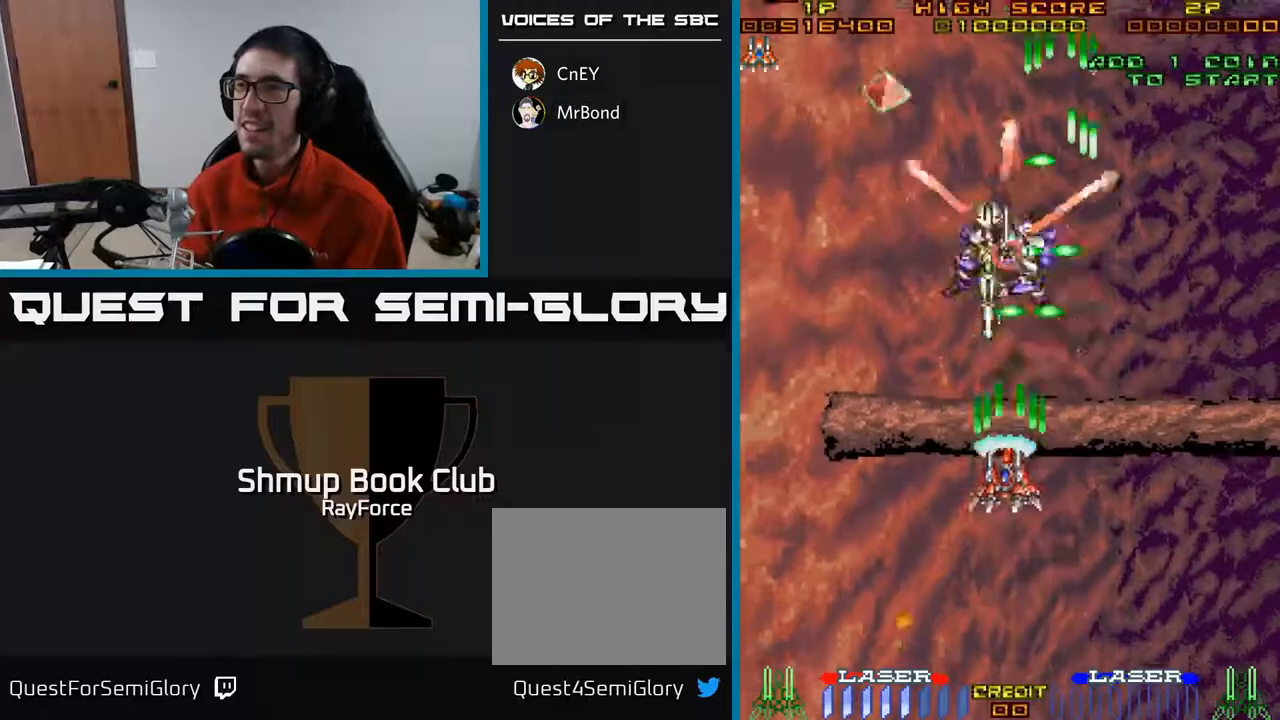
{"buttons": ["A", "DPAD_DOWN"], "right_stick": "center", "events": [[83, "DPAD_LEFT", "up"], [283, "DPAD_UP", "up"], [333, "DPAD_DOWN", "down"]]}
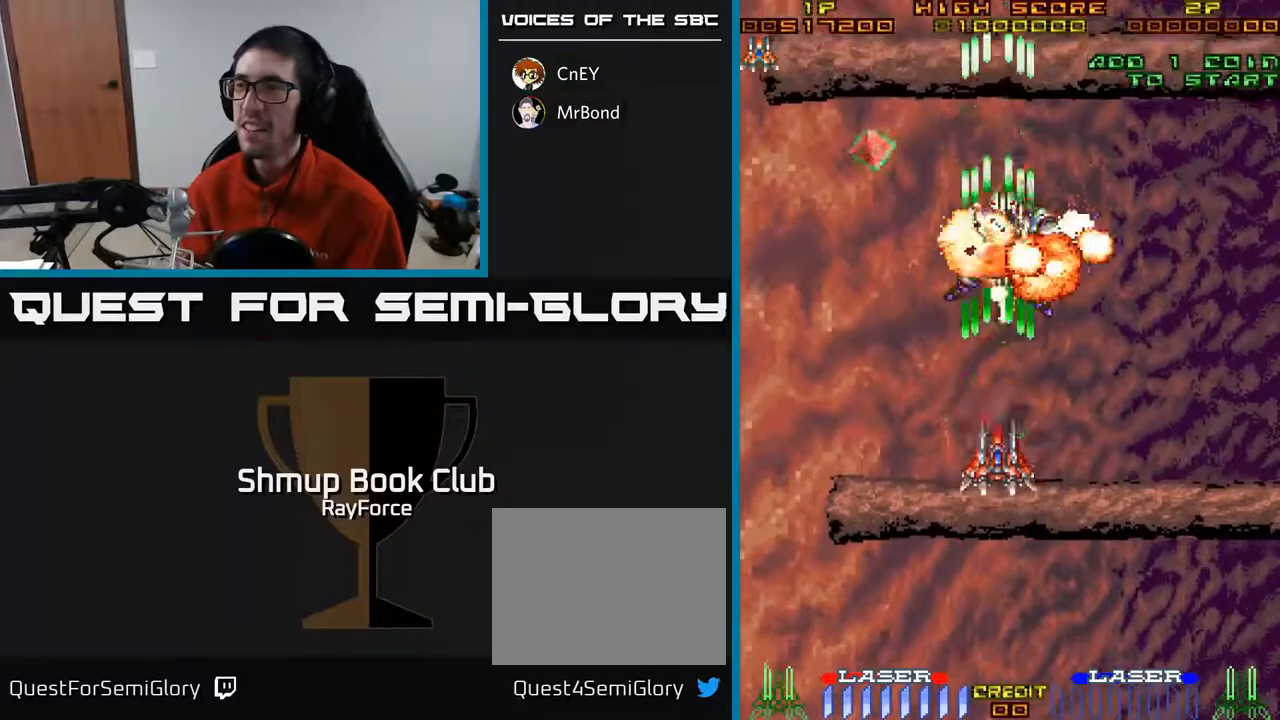
{"buttons": ["A", "DPAD_UP", "DPAD_LEFT"], "right_stick": "center", "events": [[83, "DPAD_RIGHT", "down"], [117, "DPAD_RIGHT", "up"], [283, "DPAD_LEFT", "down"], [300, "DPAD_DOWN", "up"], [333, "DPAD_UP", "down"]]}
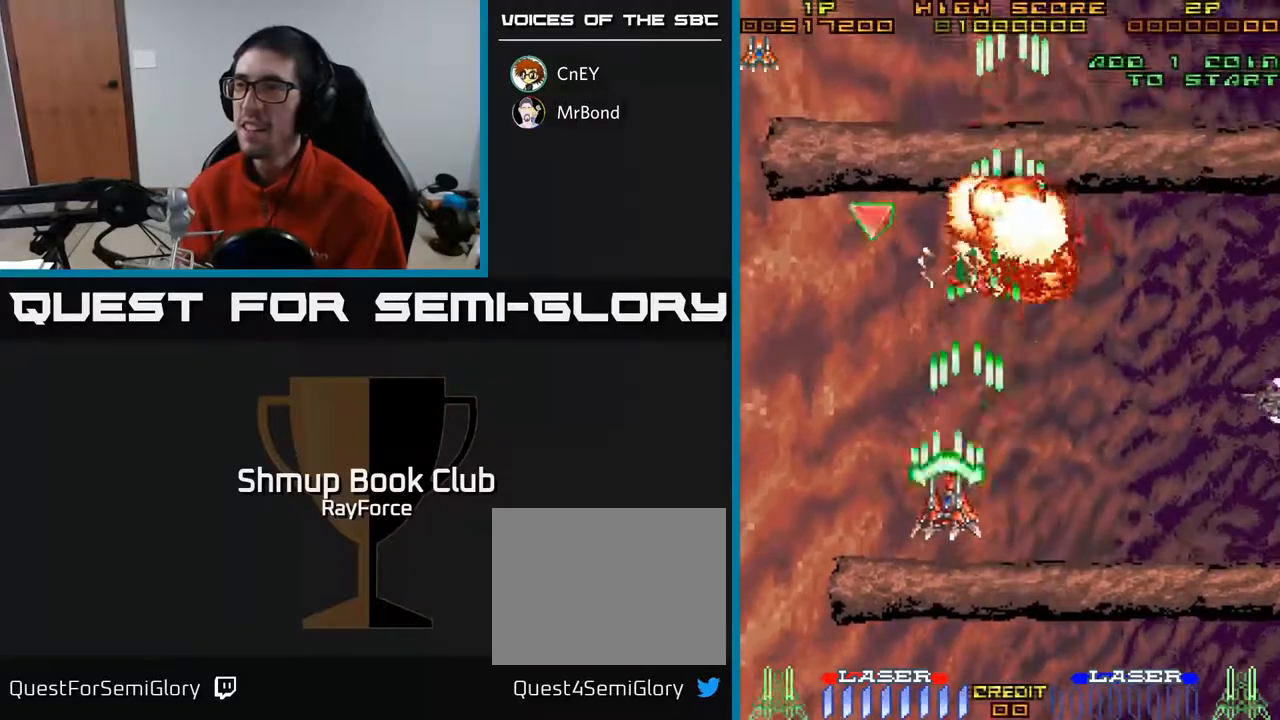
{"buttons": ["A", "DPAD_UP", "DPAD_RIGHT"], "right_stick": "center", "events": [[300, "DPAD_LEFT", "up"], [500, "DPAD_RIGHT", "down"]]}
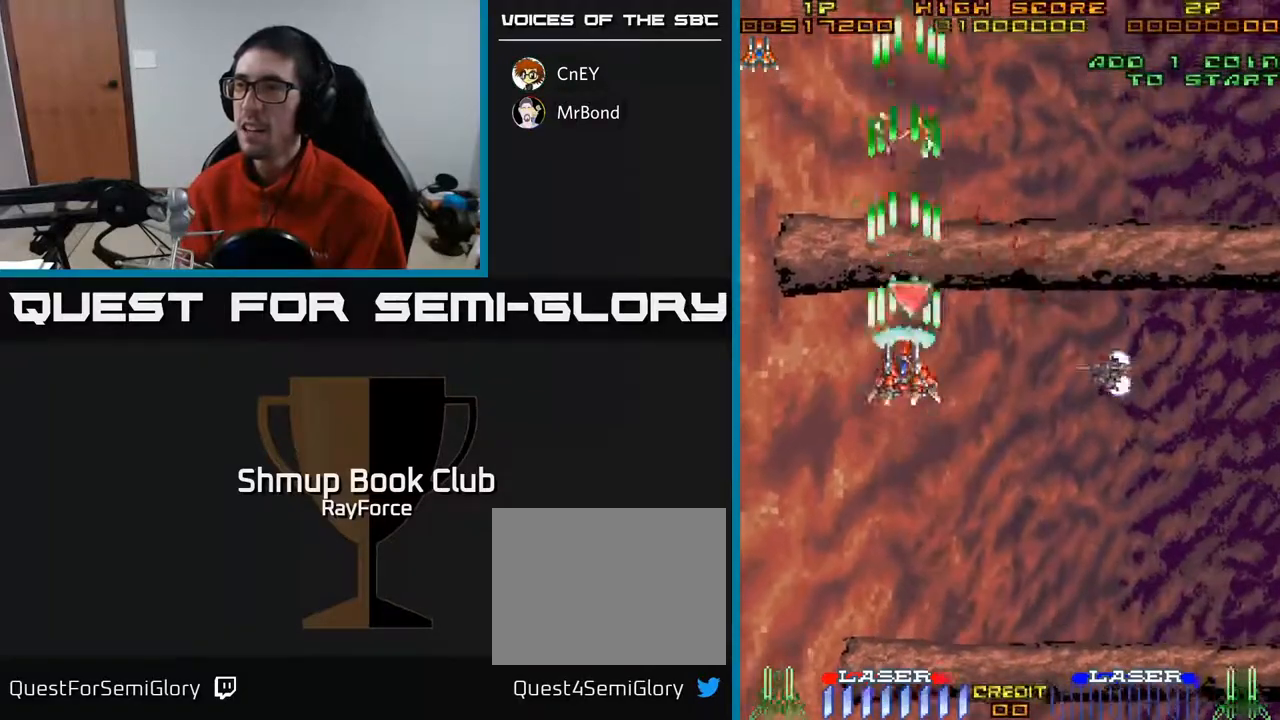
{"buttons": ["A", "DPAD_DOWN"], "right_stick": "center", "events": [[183, "DPAD_RIGHT", "up"], [183, "DPAD_UP", "up"], [233, "DPAD_DOWN", "down"]]}
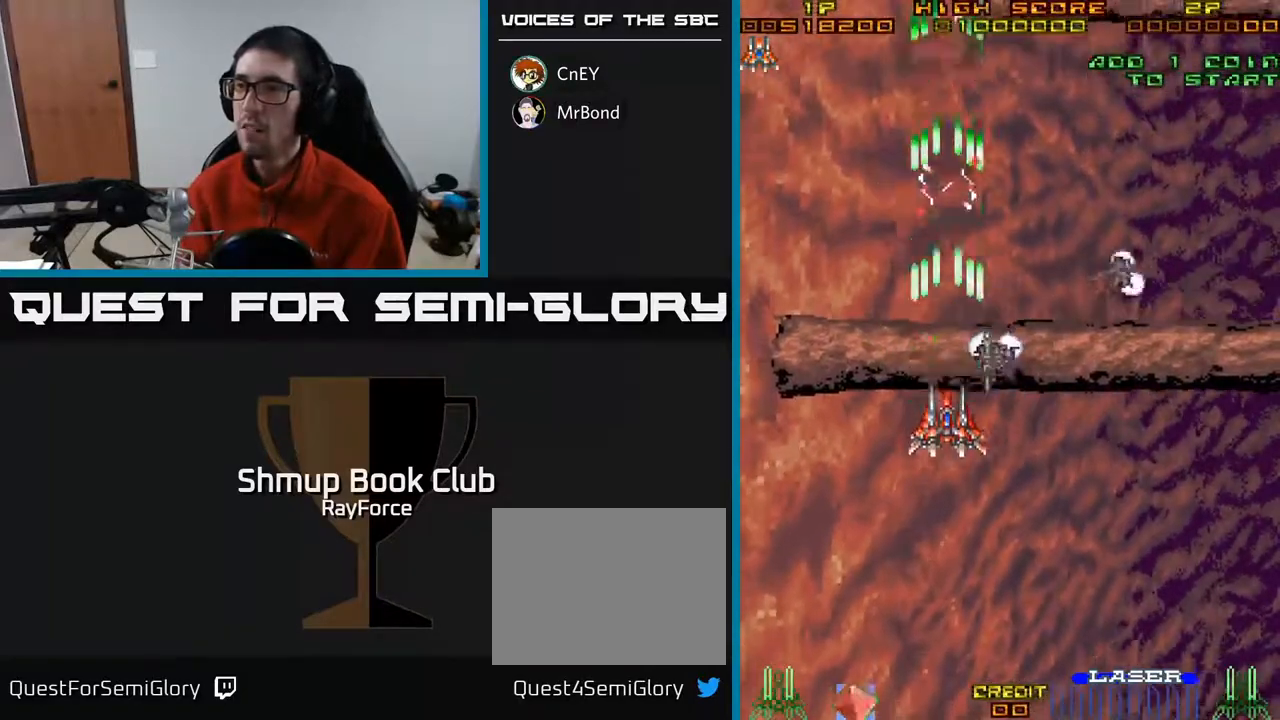
{"buttons": ["A", "DPAD_DOWN", "DPAD_RIGHT"], "right_stick": "center", "events": [[83, "DPAD_LEFT", "down"], [200, "DPAD_LEFT", "up"], [450, "DPAD_RIGHT", "down"]]}
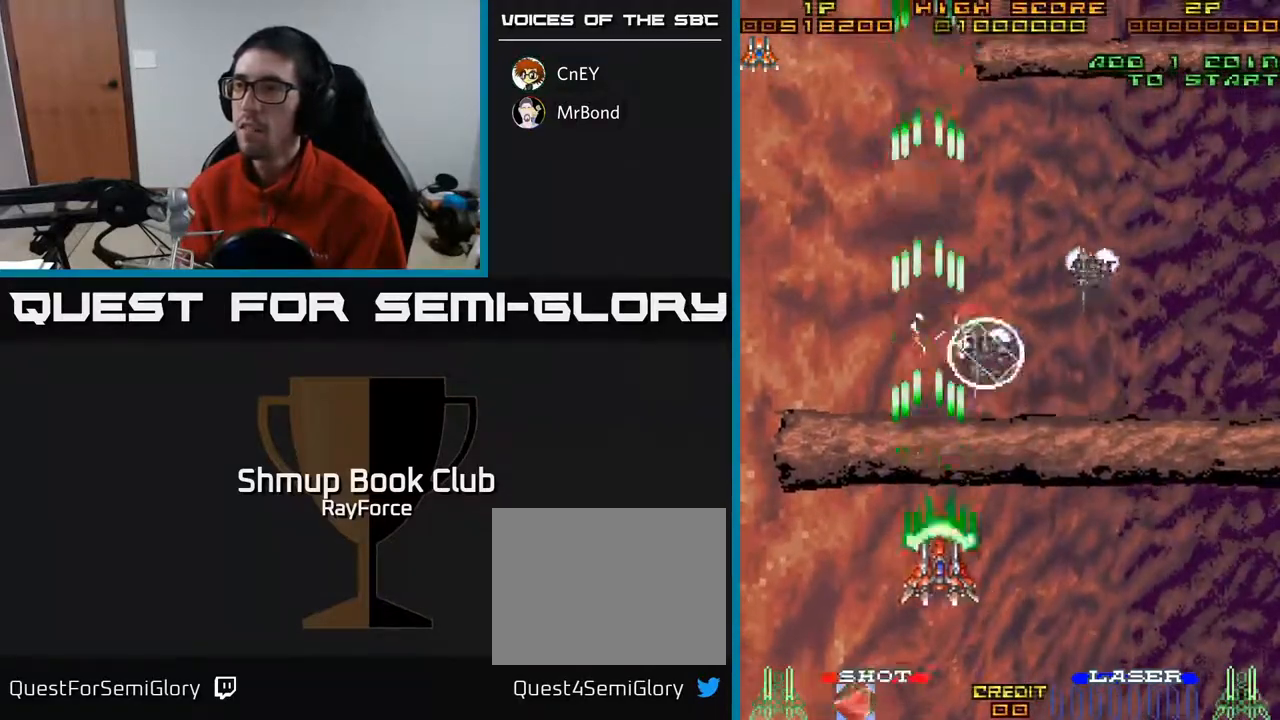
{"buttons": ["A", "DPAD_UP", "DPAD_RIGHT"], "right_stick": "center", "events": [[50, "DPAD_DOWN", "up"], [200, "DPAD_UP", "down"]]}
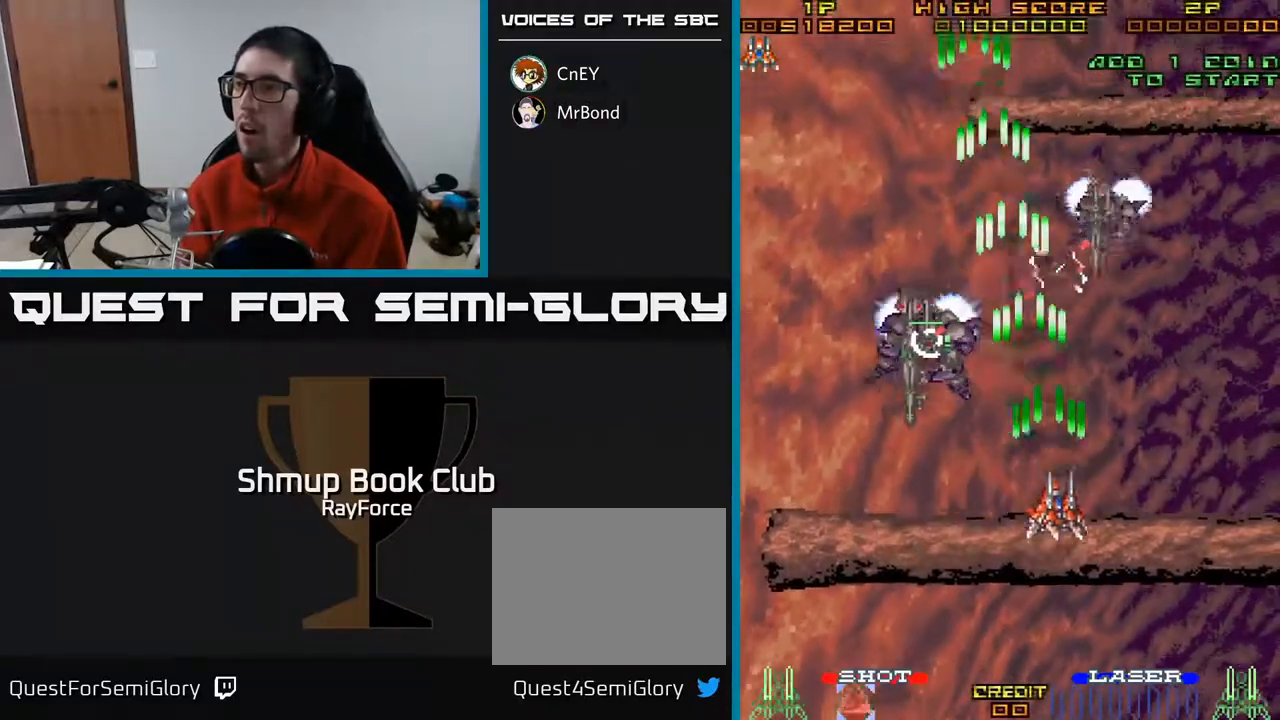
{"buttons": ["A", "DPAD_UP"], "right_stick": "center", "events": [[417, "DPAD_RIGHT", "up"]]}
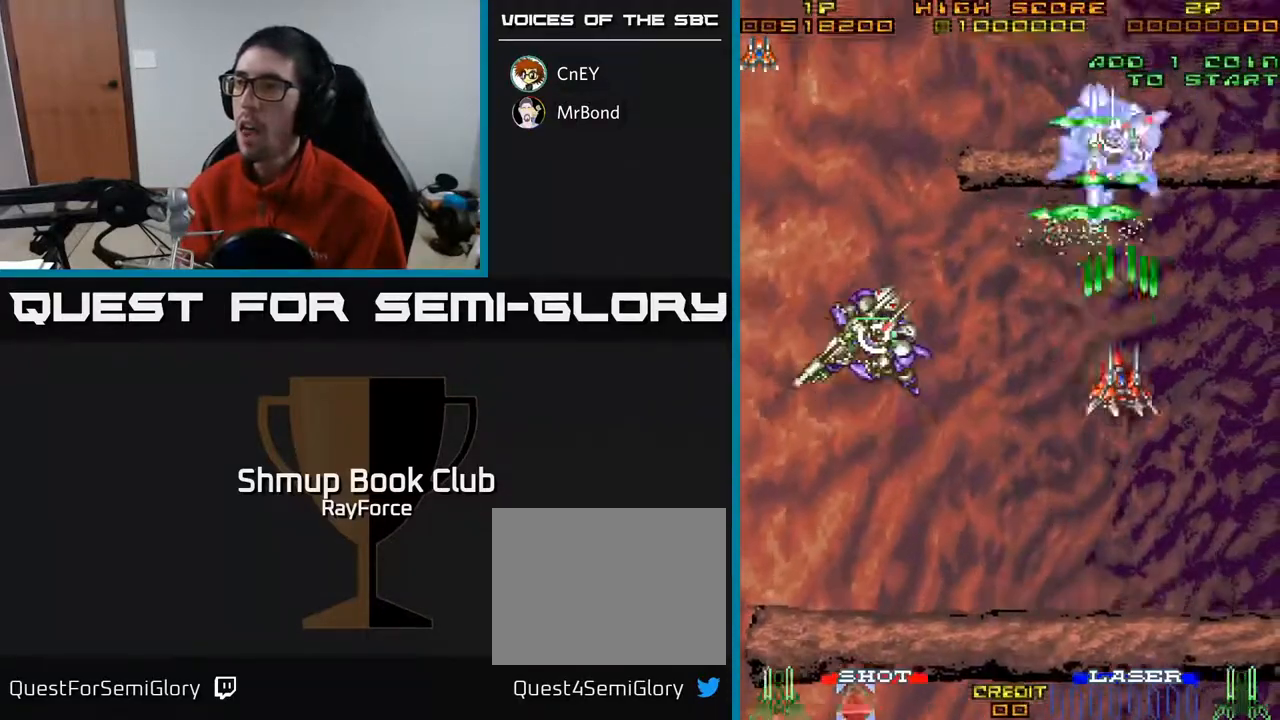
{"buttons": ["A", "DPAD_DOWN", "DPAD_LEFT"], "right_stick": "center", "events": [[83, "DPAD_LEFT", "down"], [117, "X", "down"], [167, "DPAD_UP", "up"], [217, "DPAD_DOWN", "down"], [233, "X", "up"]]}
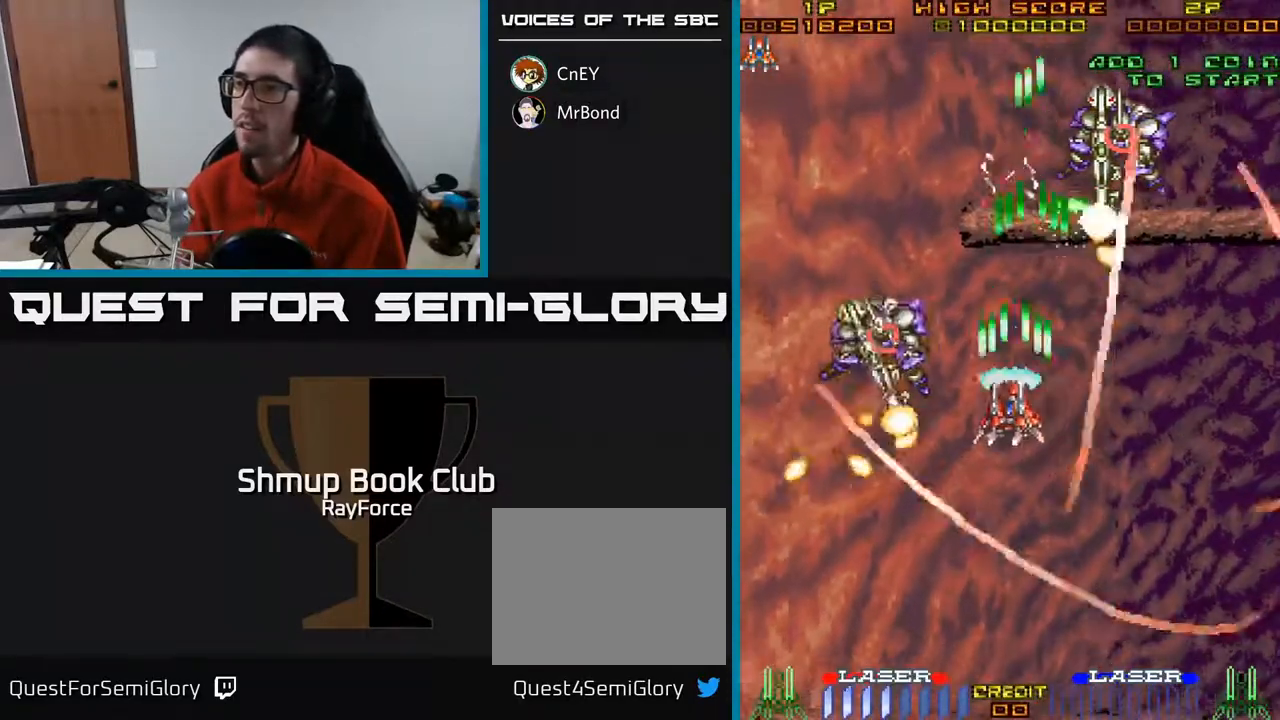
{"buttons": ["A", "DPAD_DOWN", "DPAD_RIGHT"], "right_stick": "center", "events": [[133, "DPAD_LEFT", "up"], [200, "DPAD_RIGHT", "down"]]}
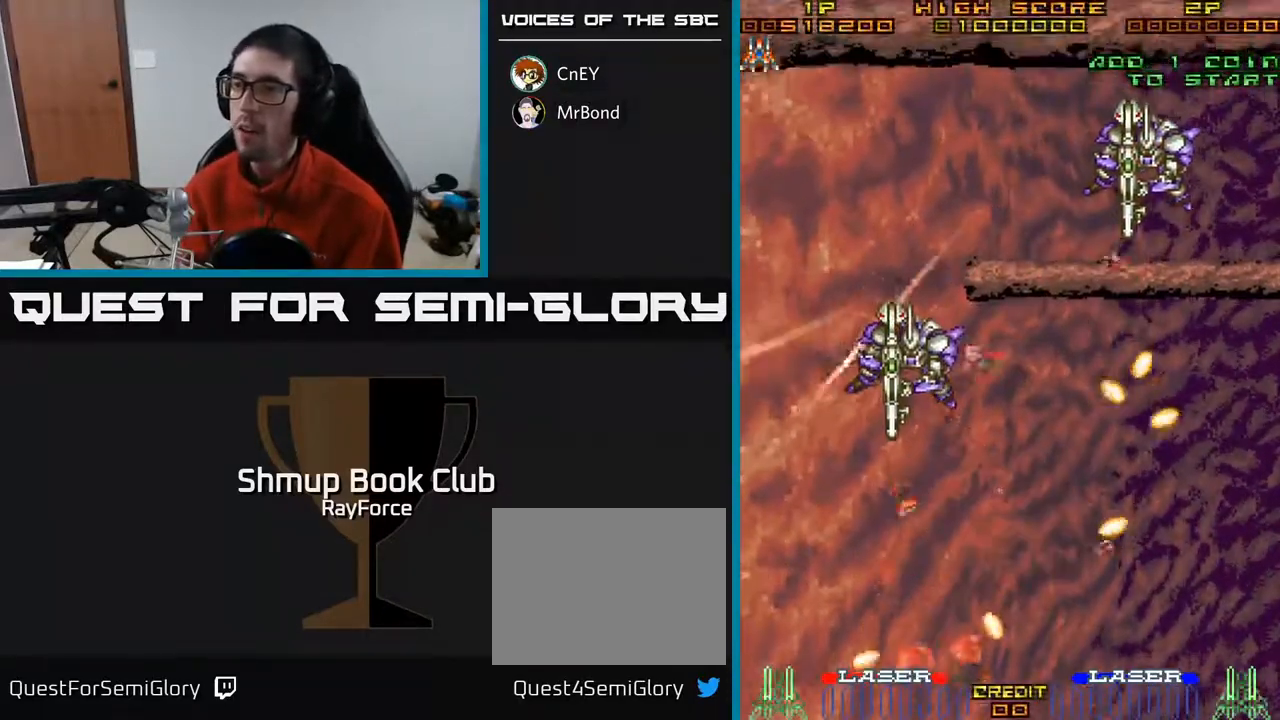
{"buttons": ["A", "DPAD_DOWN", "DPAD_RIGHT"], "right_stick": "center", "events": [[50, "DPAD_RIGHT", "up"], [117, "DPAD_DOWN", "up"], [383, "DPAD_RIGHT", "down"], [483, "DPAD_DOWN", "down"]]}
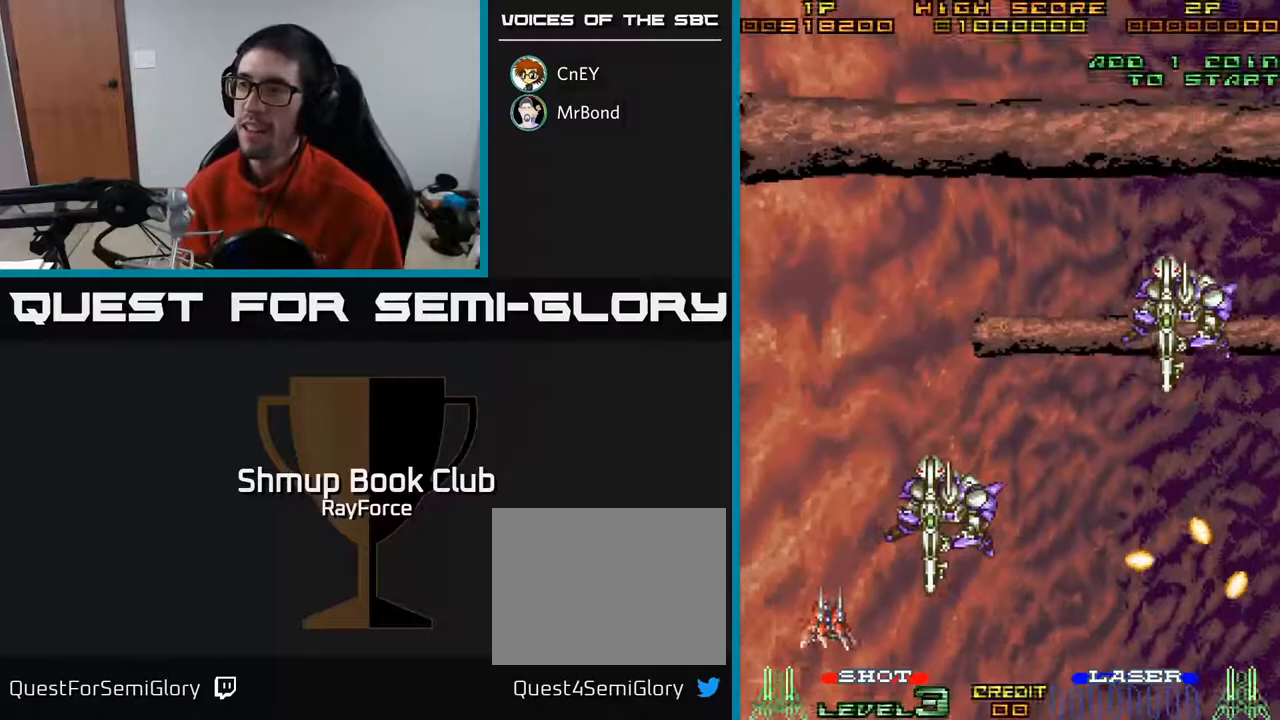
{"buttons": ["A", "DPAD_RIGHT"], "right_stick": "center", "events": [[33, "DPAD_RIGHT", "up"], [167, "DPAD_DOWN", "up"], [317, "DPAD_UP", "down"], [383, "DPAD_UP", "up"], [417, "DPAD_RIGHT", "down"]]}
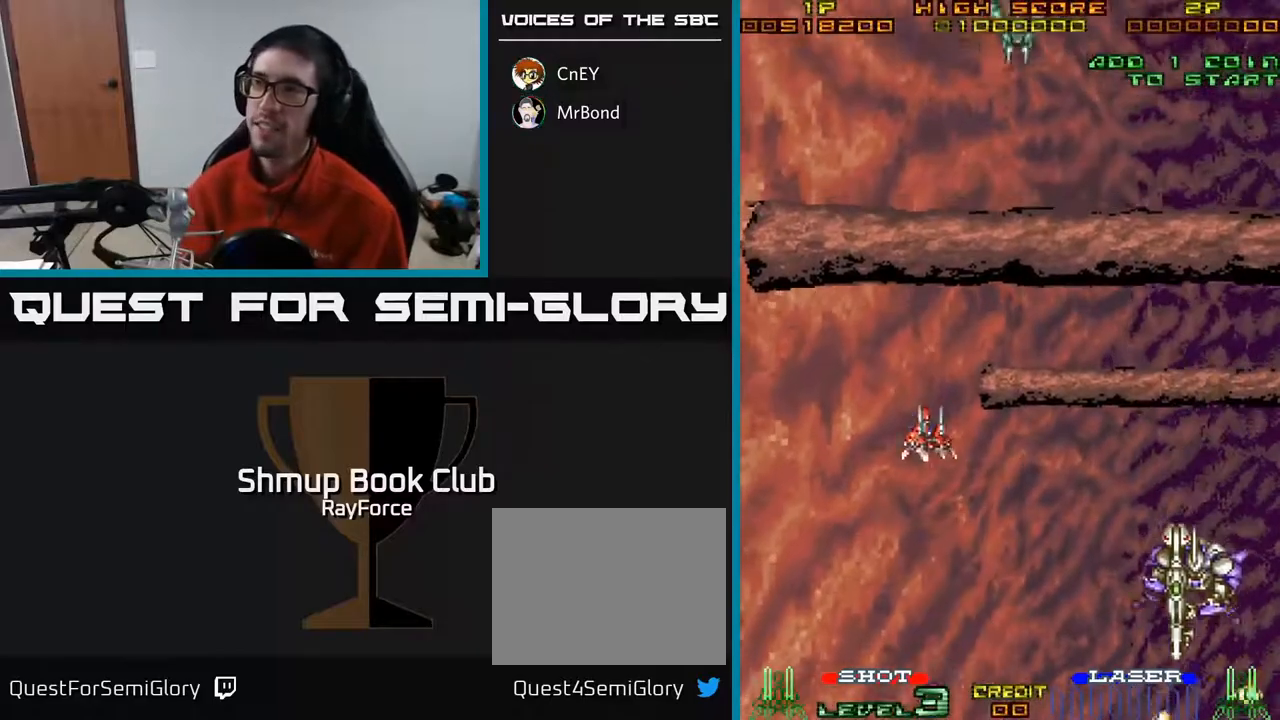
{"buttons": ["A", "DPAD_UP"], "right_stick": "center", "events": [[283, "DPAD_DOWN", "down"], [317, "DPAD_RIGHT", "up"], [333, "DPAD_DOWN", "up"], [367, "DPAD_LEFT", "down"], [433, "DPAD_UP", "down"], [500, "DPAD_LEFT", "up"]]}
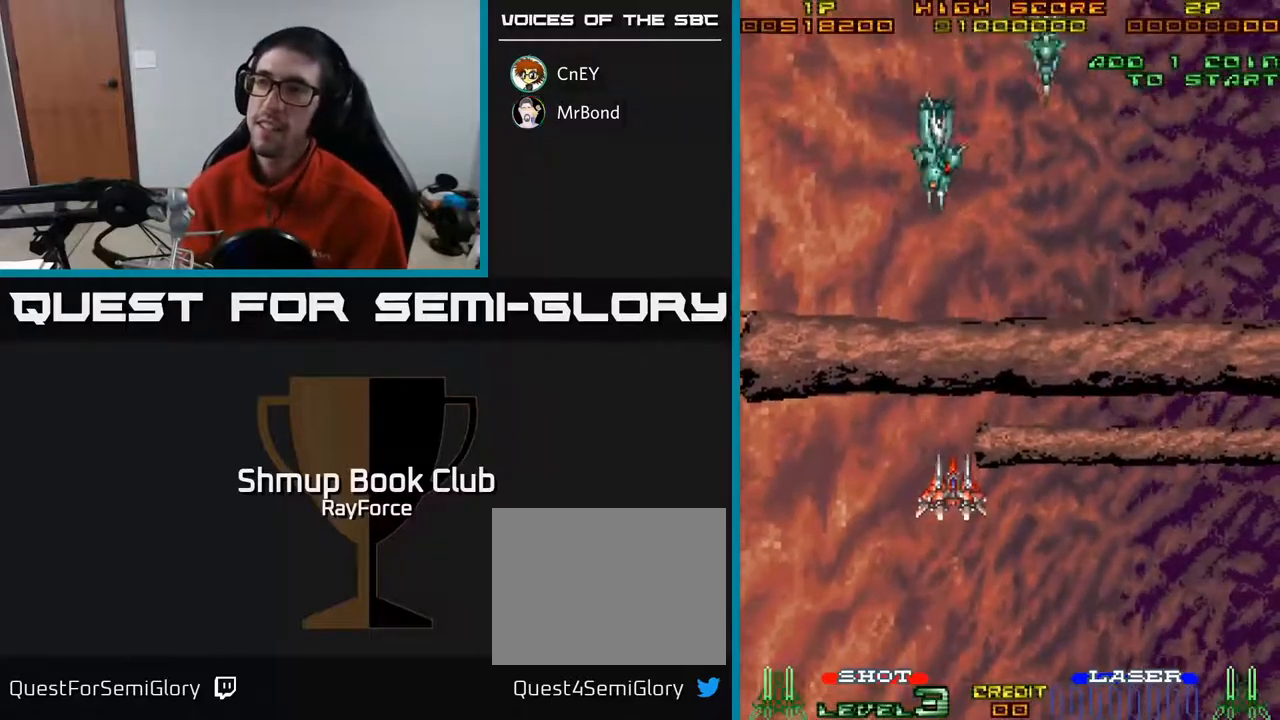
{"buttons": ["A", "DPAD_RIGHT"], "right_stick": "center", "events": [[33, "DPAD_RIGHT", "down"], [117, "DPAD_RIGHT", "up"], [367, "DPAD_RIGHT", "down"], [367, "DPAD_UP", "up"]]}
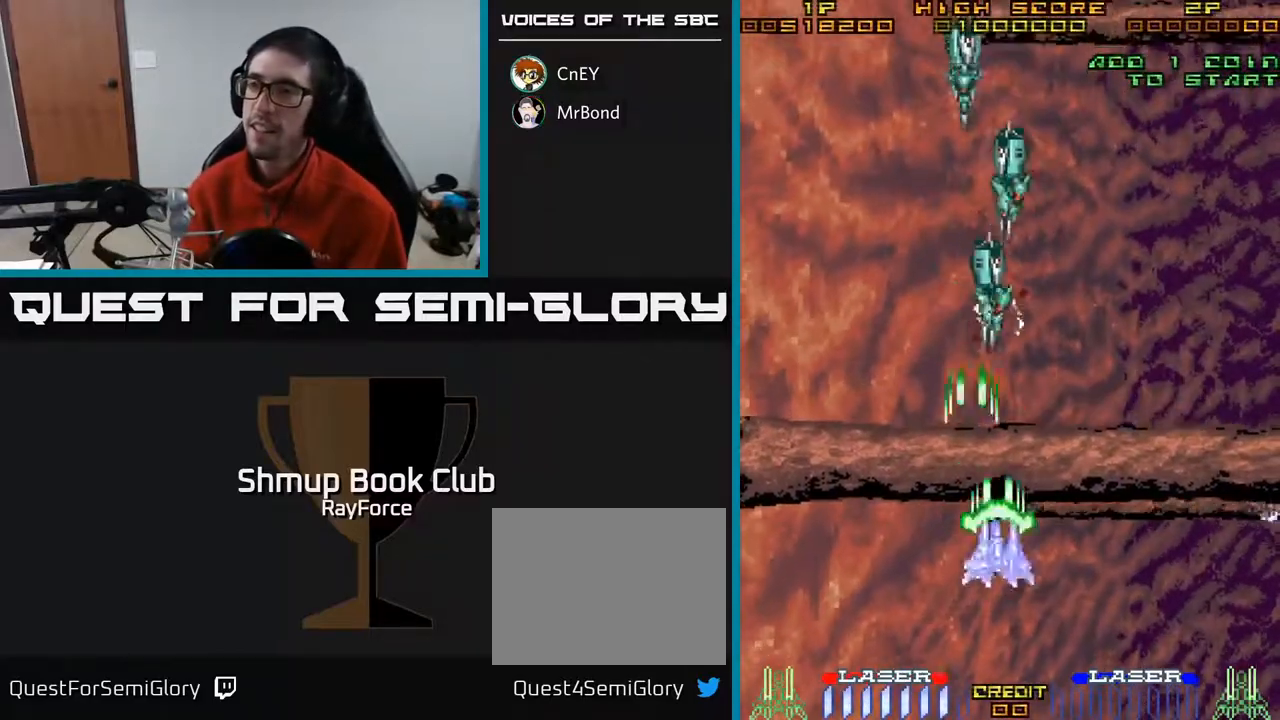
{"buttons": ["A", "DPAD_LEFT"], "right_stick": "center", "events": [[100, "DPAD_UP", "down"], [183, "DPAD_RIGHT", "up"], [267, "DPAD_LEFT", "down"], [300, "DPAD_UP", "up"]]}
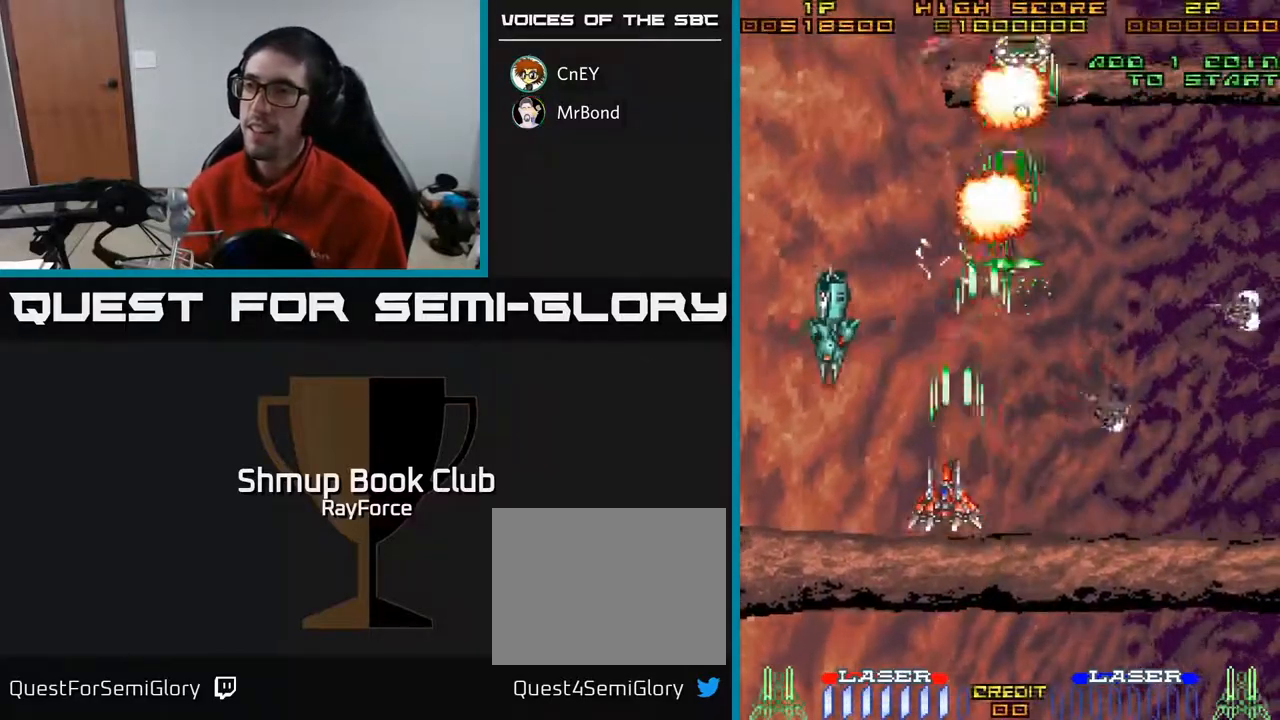
{"buttons": ["A", "DPAD_RIGHT"], "right_stick": "center", "events": [[283, "DPAD_LEFT", "up"], [300, "DPAD_DOWN", "down"], [317, "DPAD_RIGHT", "down"], [333, "DPAD_DOWN", "up"]]}
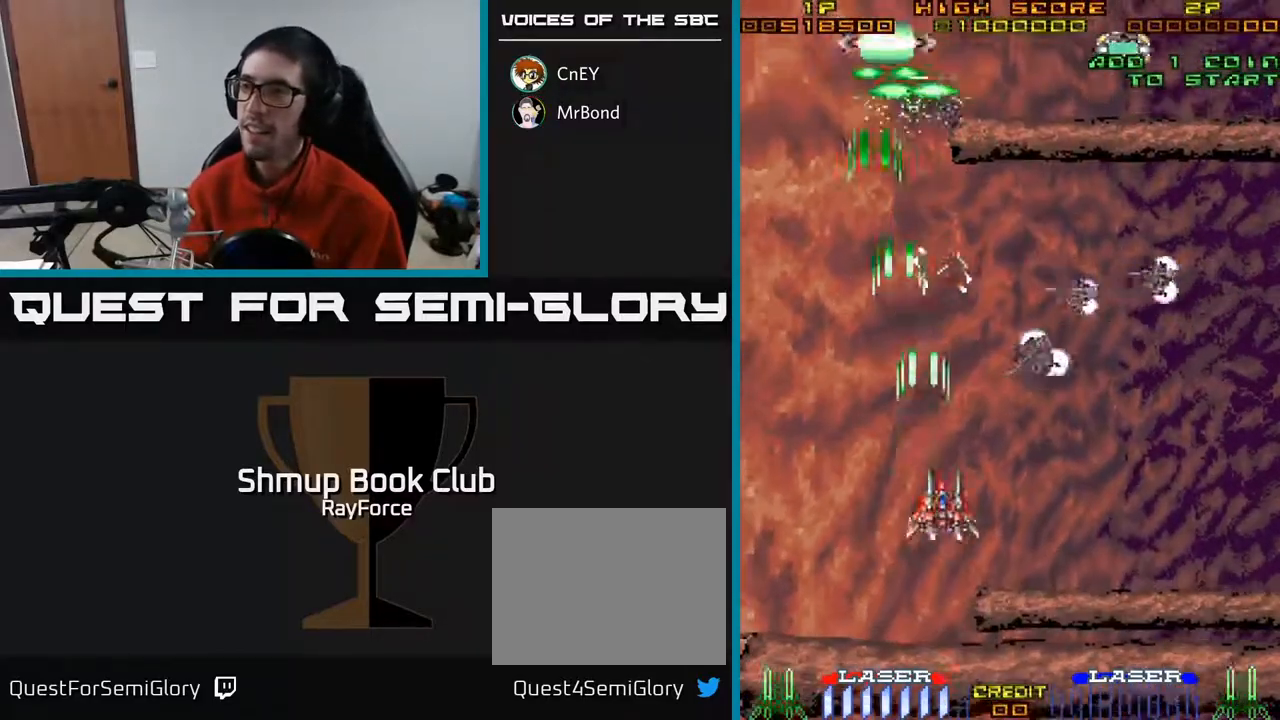
{"buttons": ["A", "DPAD_DOWN"], "right_stick": "center", "events": [[233, "DPAD_DOWN", "down"], [400, "DPAD_RIGHT", "up"]]}
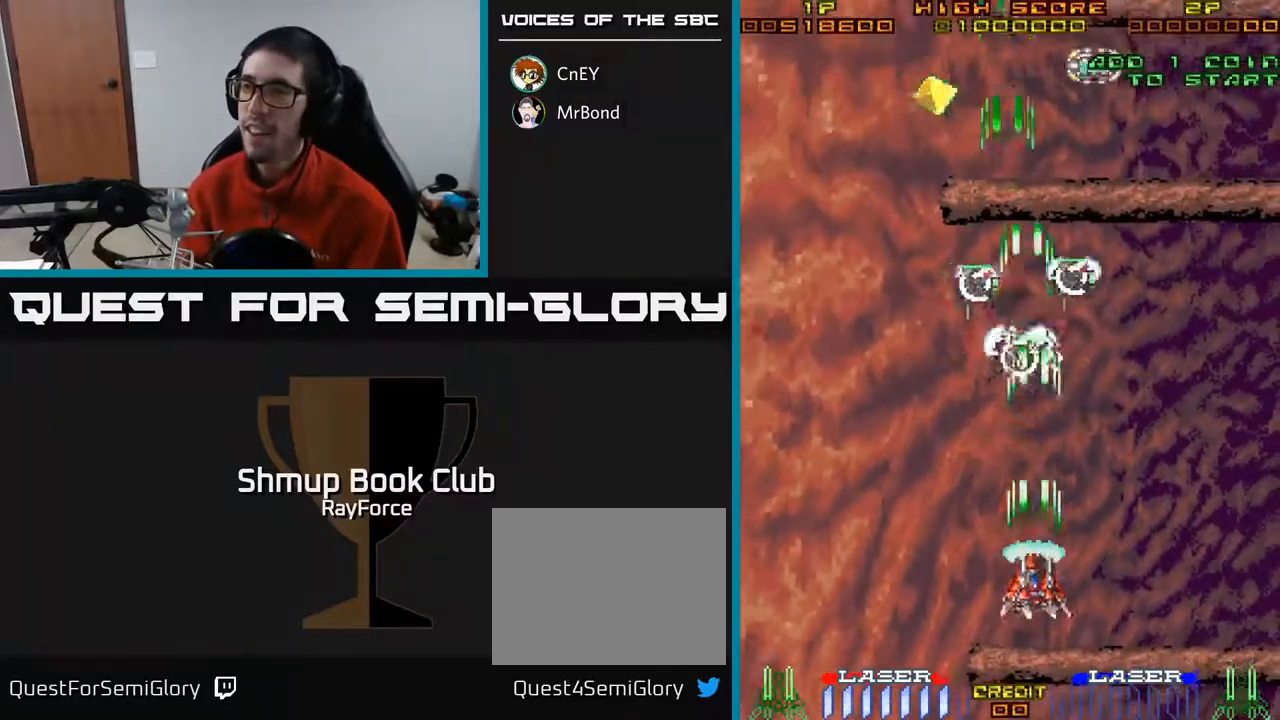
{"buttons": ["A", "DPAD_UP", "DPAD_RIGHT"], "right_stick": "center", "events": [[83, "DPAD_LEFT", "down"], [100, "DPAD_DOWN", "up"], [133, "DPAD_UP", "down"], [133, "X", "down"], [233, "DPAD_LEFT", "up"], [250, "X", "up"], [283, "DPAD_RIGHT", "down"]]}
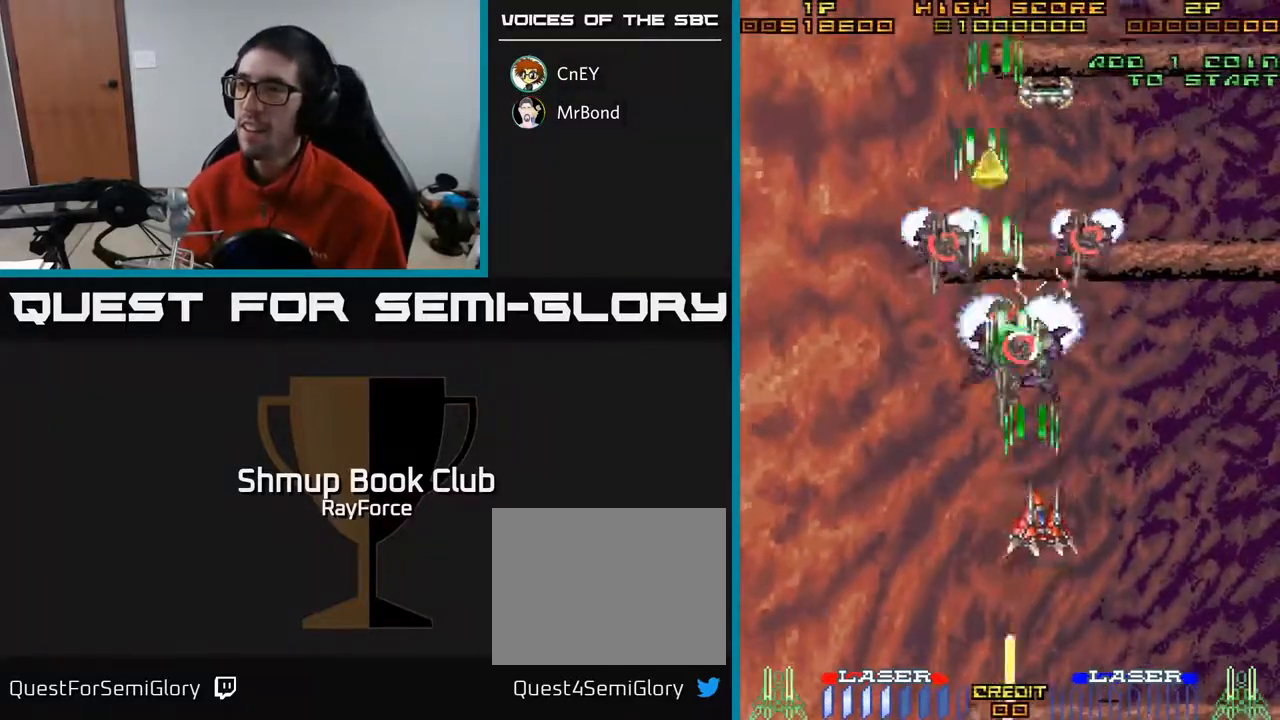
{"buttons": ["A", "DPAD_DOWN"], "right_stick": "center", "events": [[117, "DPAD_UP", "up"], [183, "DPAD_DOWN", "down"], [200, "DPAD_RIGHT", "up"], [250, "DPAD_LEFT", "down"], [500, "DPAD_LEFT", "up"]]}
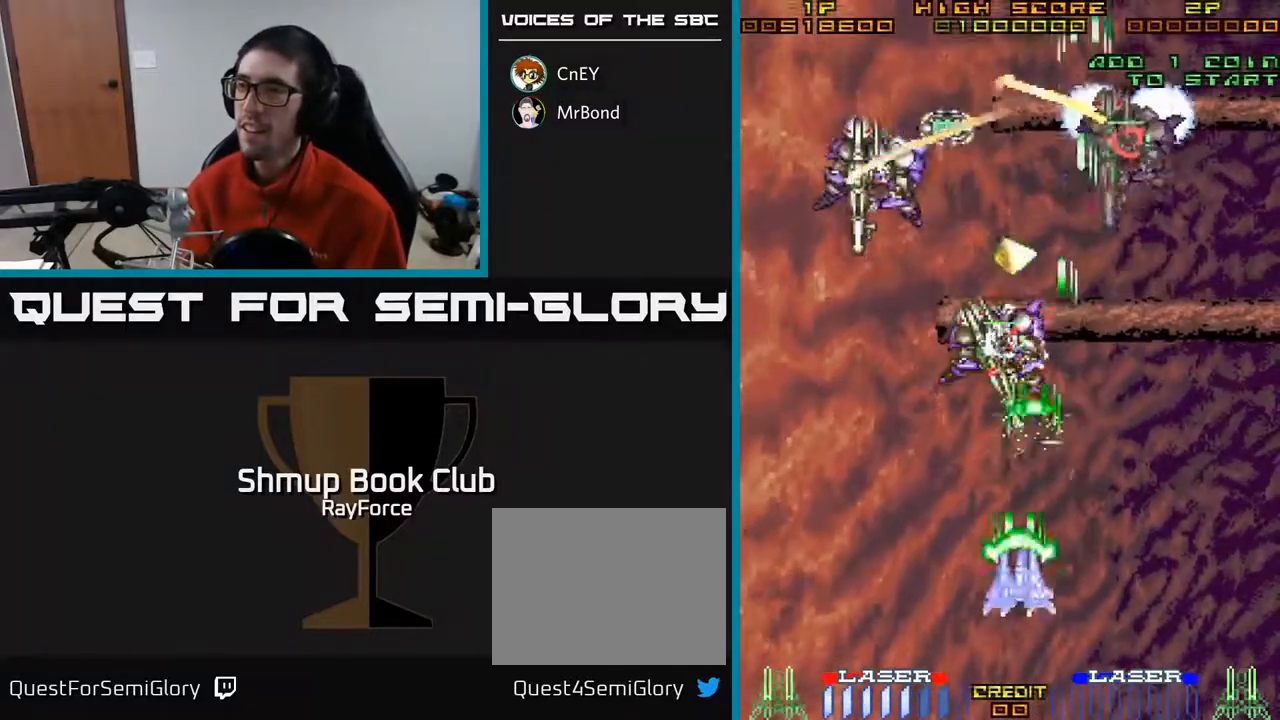
{"buttons": ["A", "DPAD_RIGHT"], "right_stick": "center", "events": [[233, "DPAD_LEFT", "down"], [383, "DPAD_DOWN", "up"], [400, "DPAD_LEFT", "up"], [433, "DPAD_RIGHT", "down"]]}
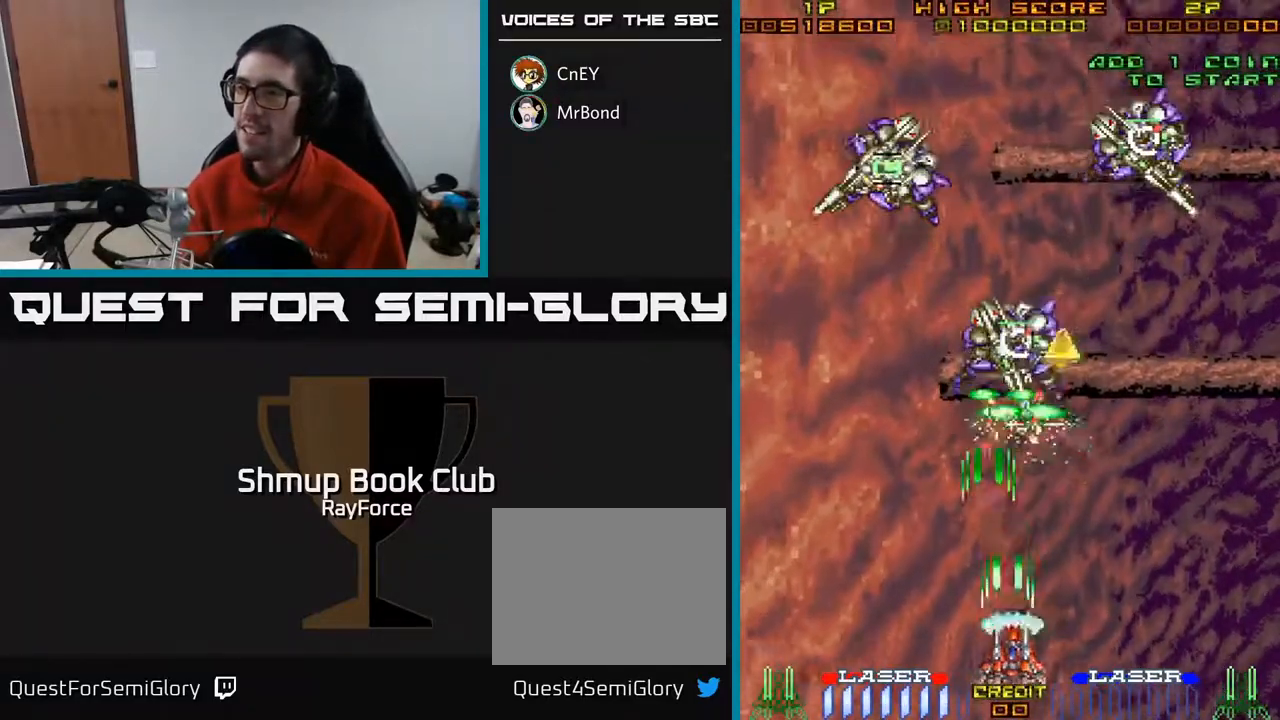
{"buttons": ["A", "DPAD_RIGHT"], "right_stick": "center", "events": [[17, "DPAD_RIGHT", "up"], [117, "DPAD_LEFT", "down"], [217, "DPAD_LEFT", "up"], [250, "DPAD_RIGHT", "down"]]}
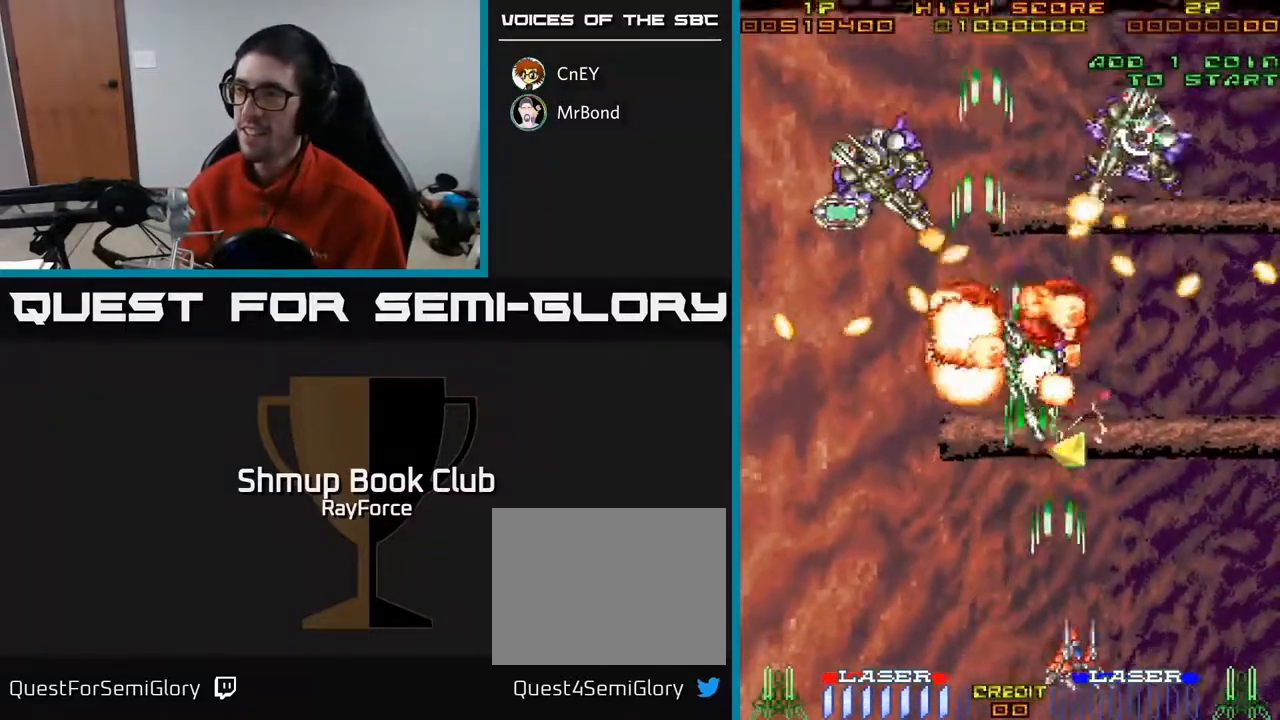
{"buttons": ["A"], "right_stick": "center", "events": [[100, "DPAD_RIGHT", "up"], [100, "DPAD_UP", "down"], [267, "DPAD_LEFT", "down"], [417, "DPAD_LEFT", "up"], [500, "DPAD_UP", "up"]]}
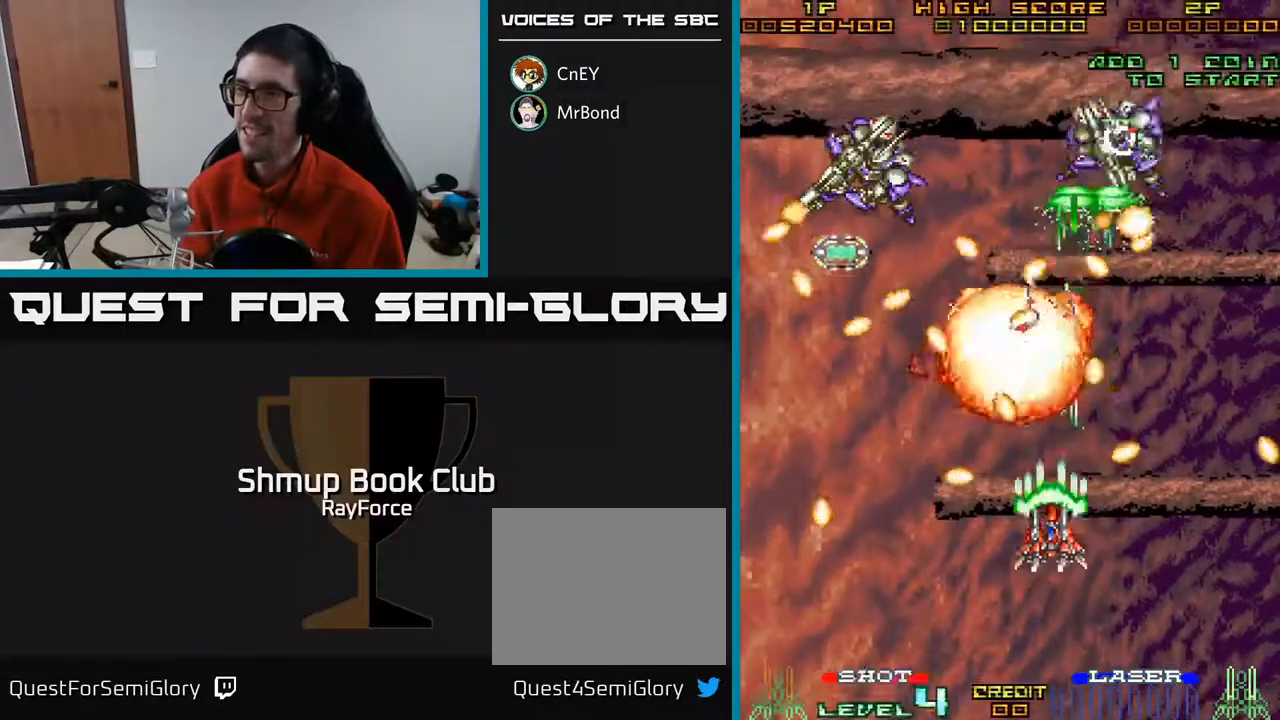
{"buttons": ["A", "DPAD_DOWN", "DPAD_RIGHT"], "right_stick": "center"}